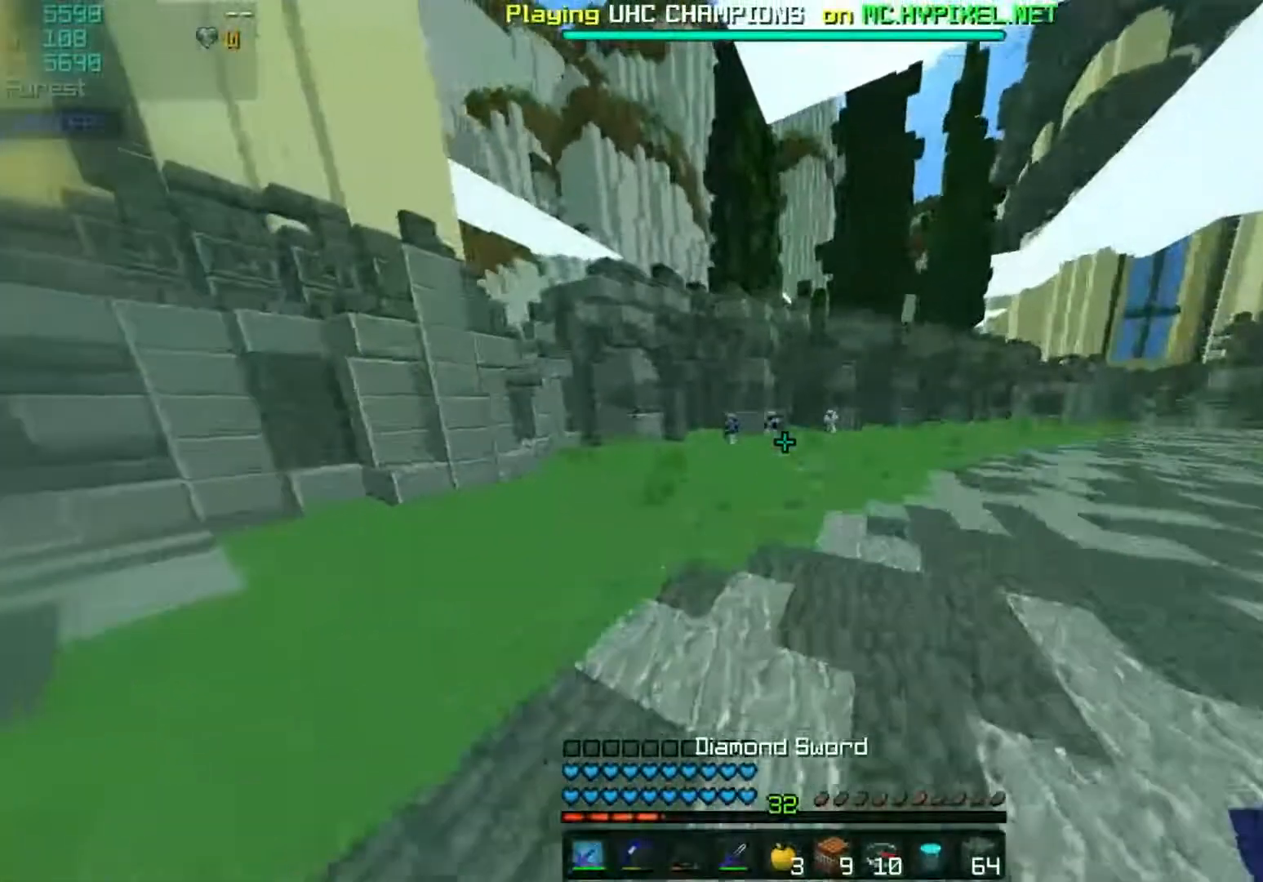
Gameplay with keyboard and mouse; each line is a JSON object with the keys and mouse buttons held at the frame after it. "events" lists presses ("down") and releases ("up") of "a", "d", "s", "space", "w", "mouse_left" and "mouse_right" between this image and that frame as [ms after this image, input, new state], when the widget could be followed in between. "mouse_left", "mouse_right" = the "left", "right" buttons of the "mouse" list. No other keys are recorded. Fast repeated clicks can show as one long hold. Mouse movement is not recorded.
{"keys": ["w"], "mouse": [], "events": [[67, "space", "down"], [483, "space", "up"]]}
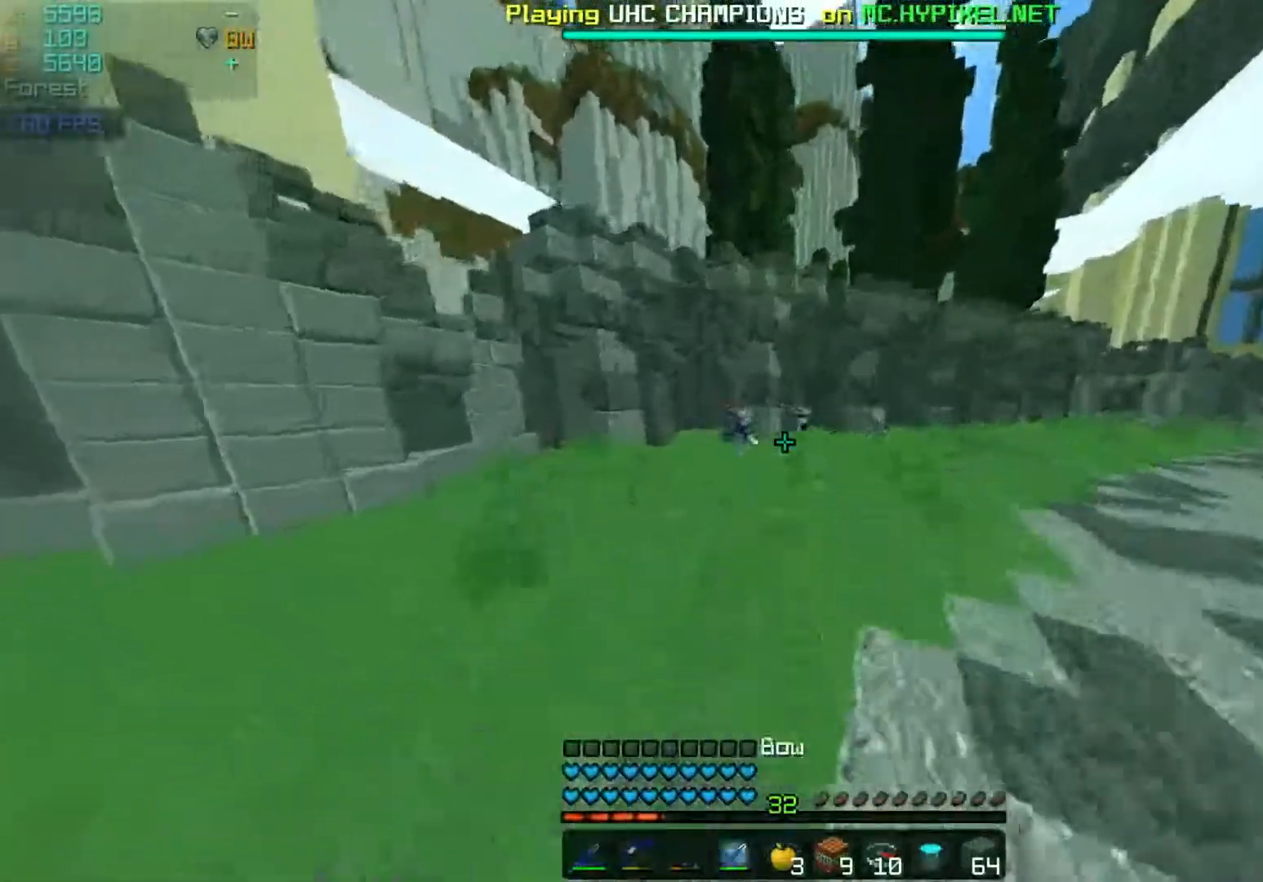
{"keys": ["d", "w"], "mouse": [], "events": [[367, "d", "down"]]}
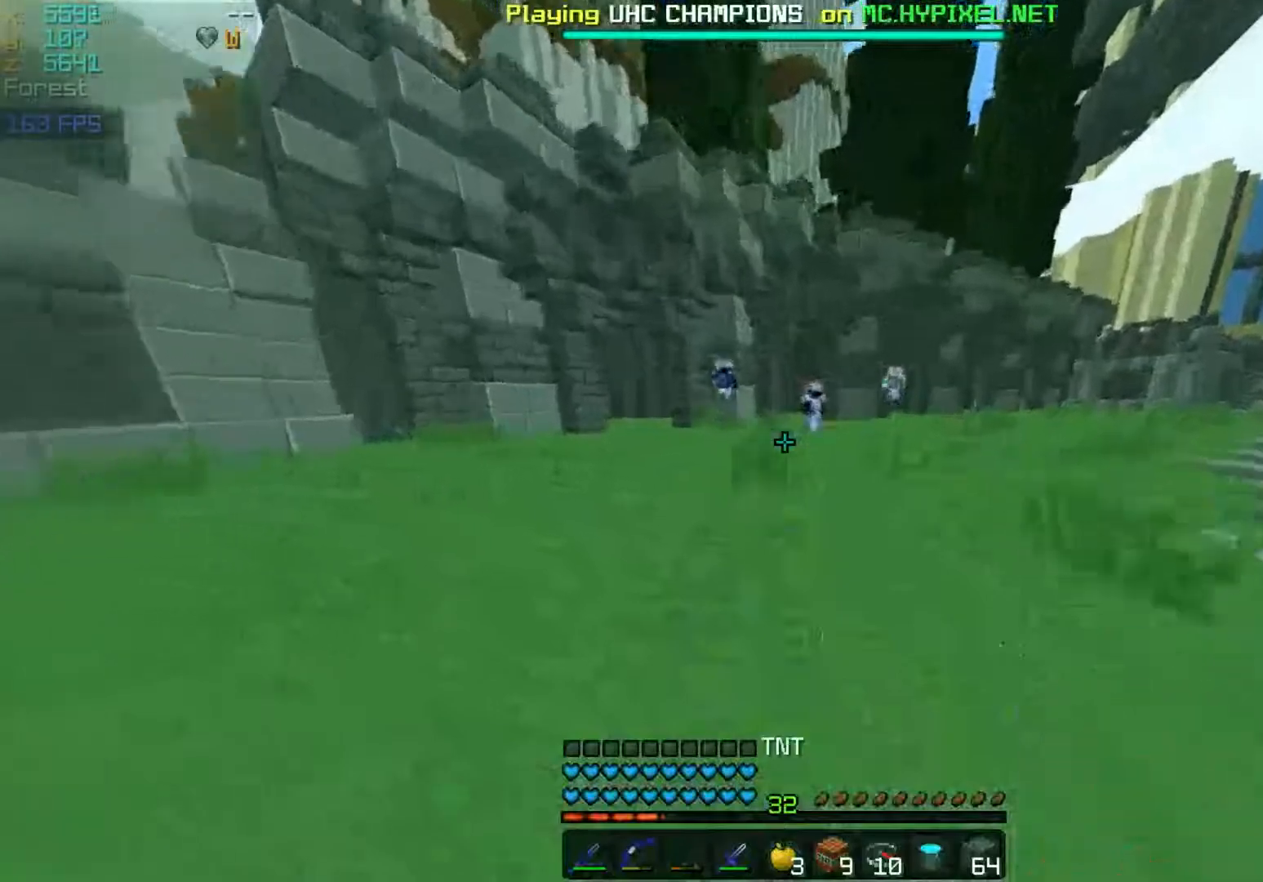
{"keys": ["w"], "mouse": [], "events": [[217, "d", "up"]]}
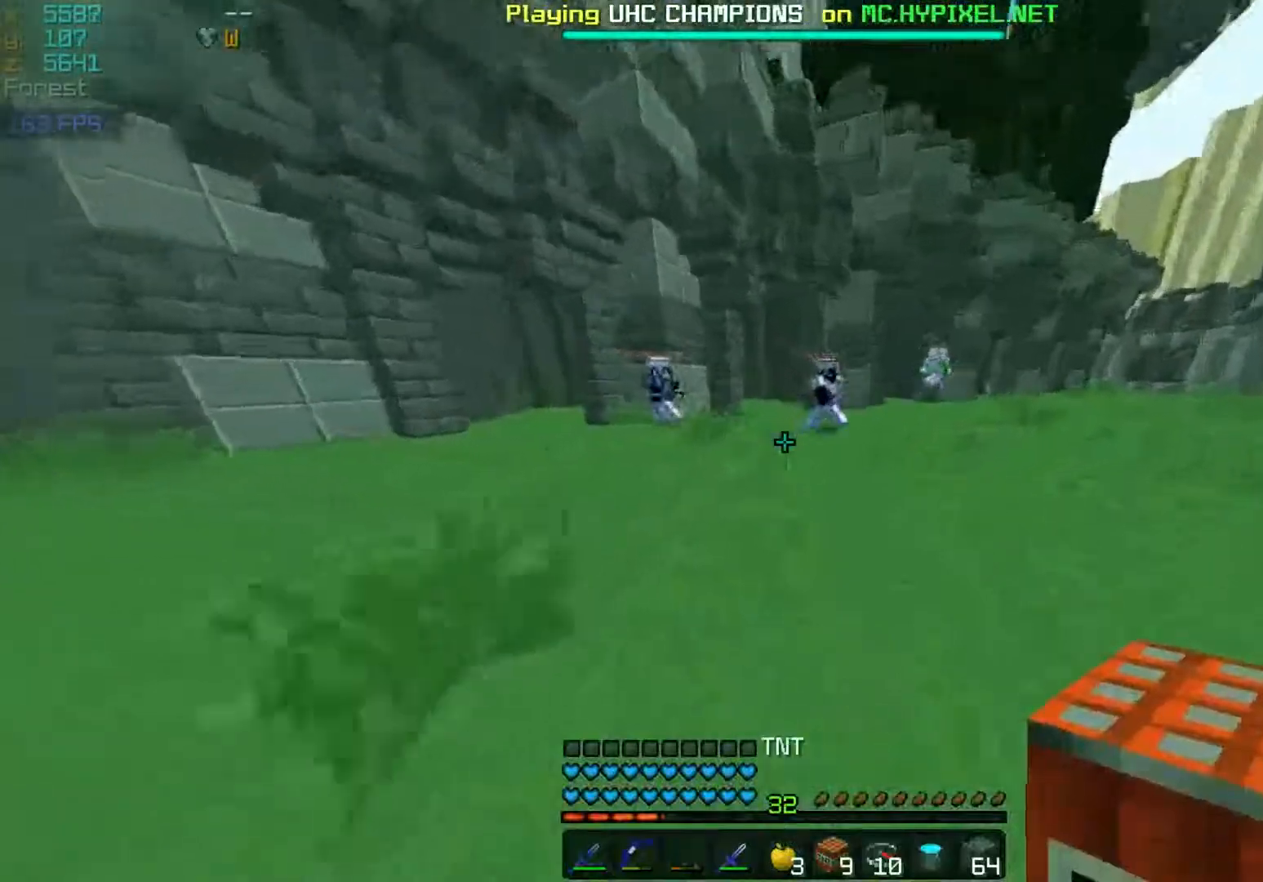
{"keys": ["w"], "mouse": ["right"], "events": [[217, "mouse_right", "down"], [267, "mouse_right", "up"], [483, "mouse_right", "down"]]}
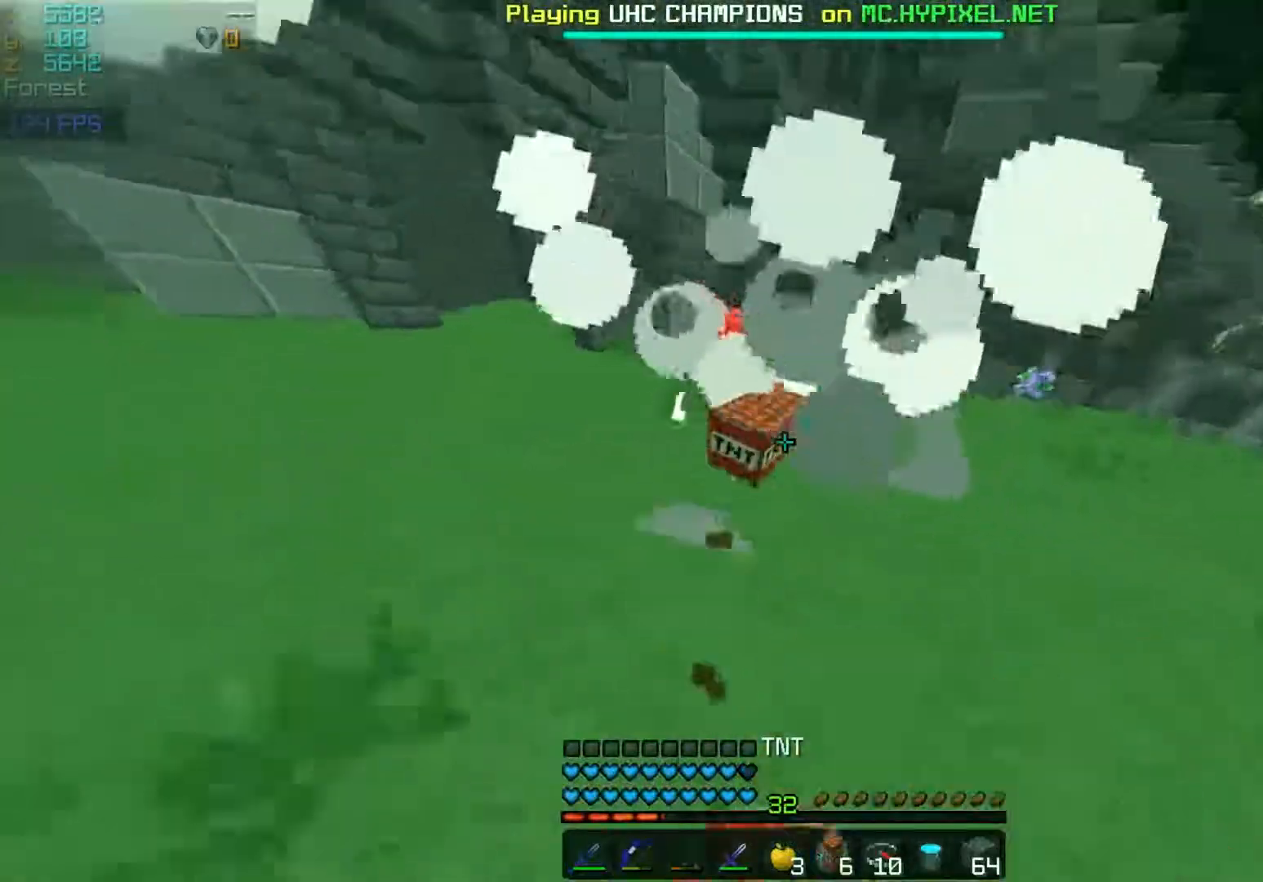
{"keys": ["w"], "mouse": [], "events": [[17, "mouse_right", "up"], [67, "mouse_right", "down"], [117, "mouse_right", "up"]]}
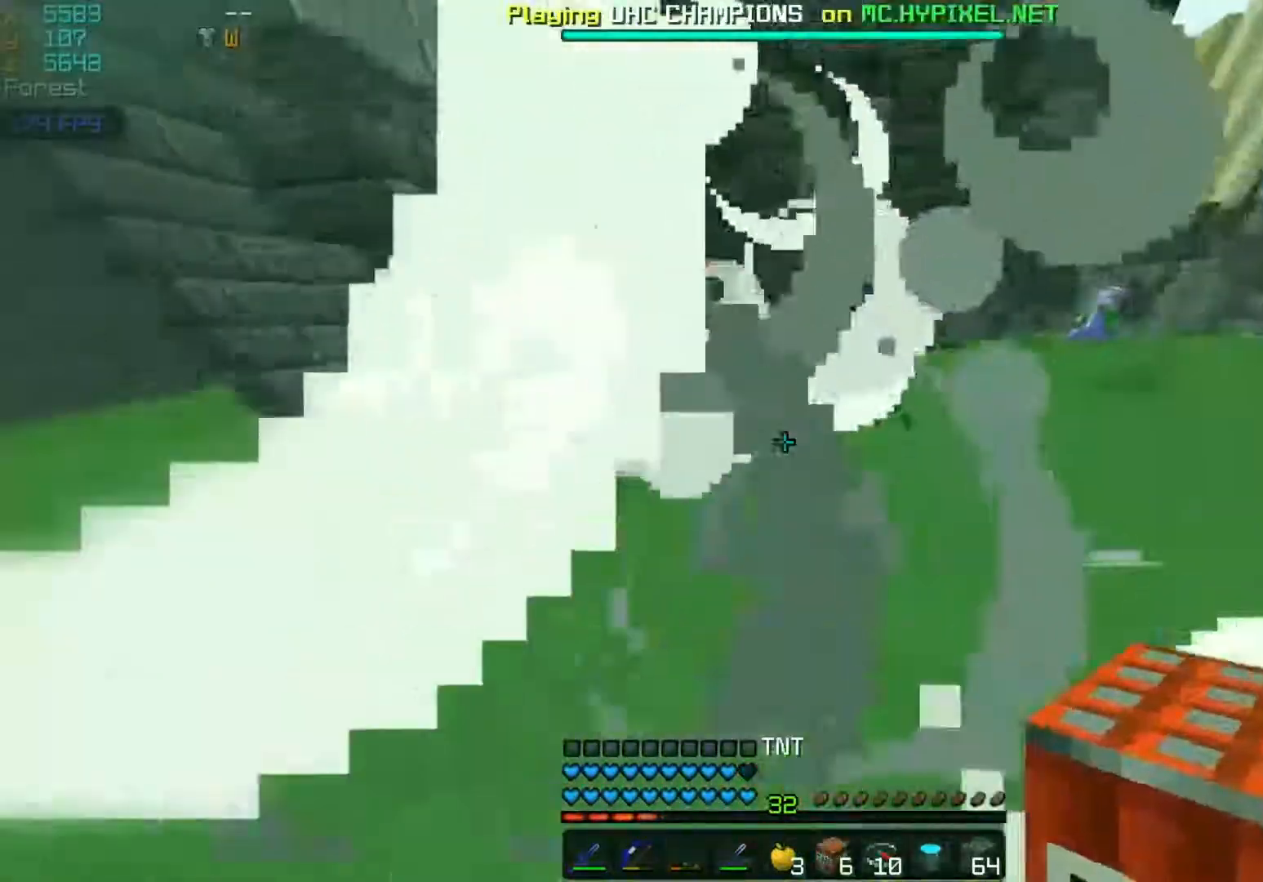
{"keys": ["d"], "mouse": [], "events": [[183, "mouse_right", "down"], [283, "d", "down"], [283, "mouse_right", "up"], [333, "mouse_right", "down"], [367, "mouse_right", "up"], [417, "mouse_right", "down"], [417, "w", "up"], [467, "mouse_right", "up"]]}
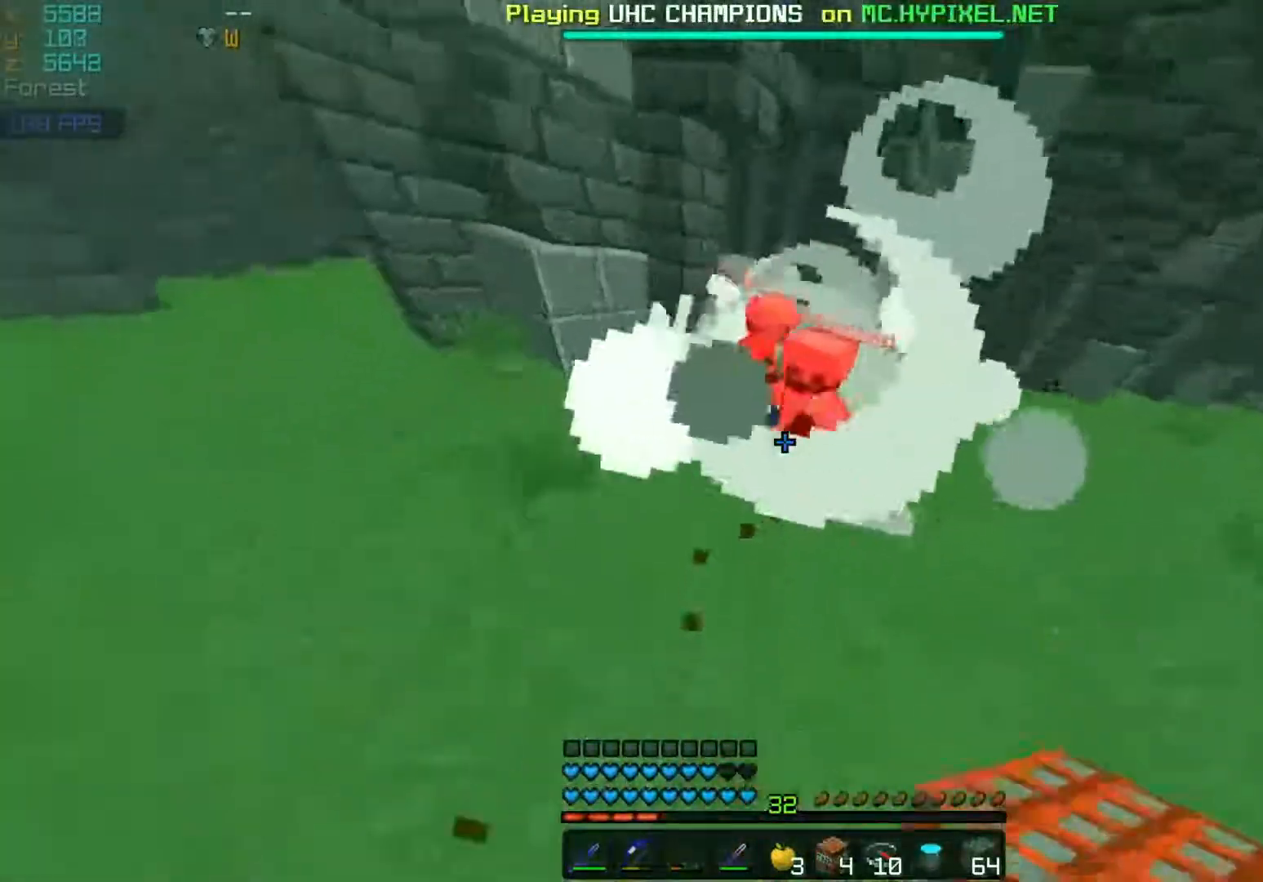
{"keys": ["w"], "mouse": ["right"], "events": [[17, "s", "down"], [67, "mouse_right", "down"], [67, "s", "up"], [167, "mouse_right", "up"], [217, "d", "up"], [217, "mouse_right", "down"], [217, "w", "down"], [267, "mouse_right", "up"], [317, "mouse_right", "down"], [417, "mouse_right", "up"], [467, "mouse_right", "down"]]}
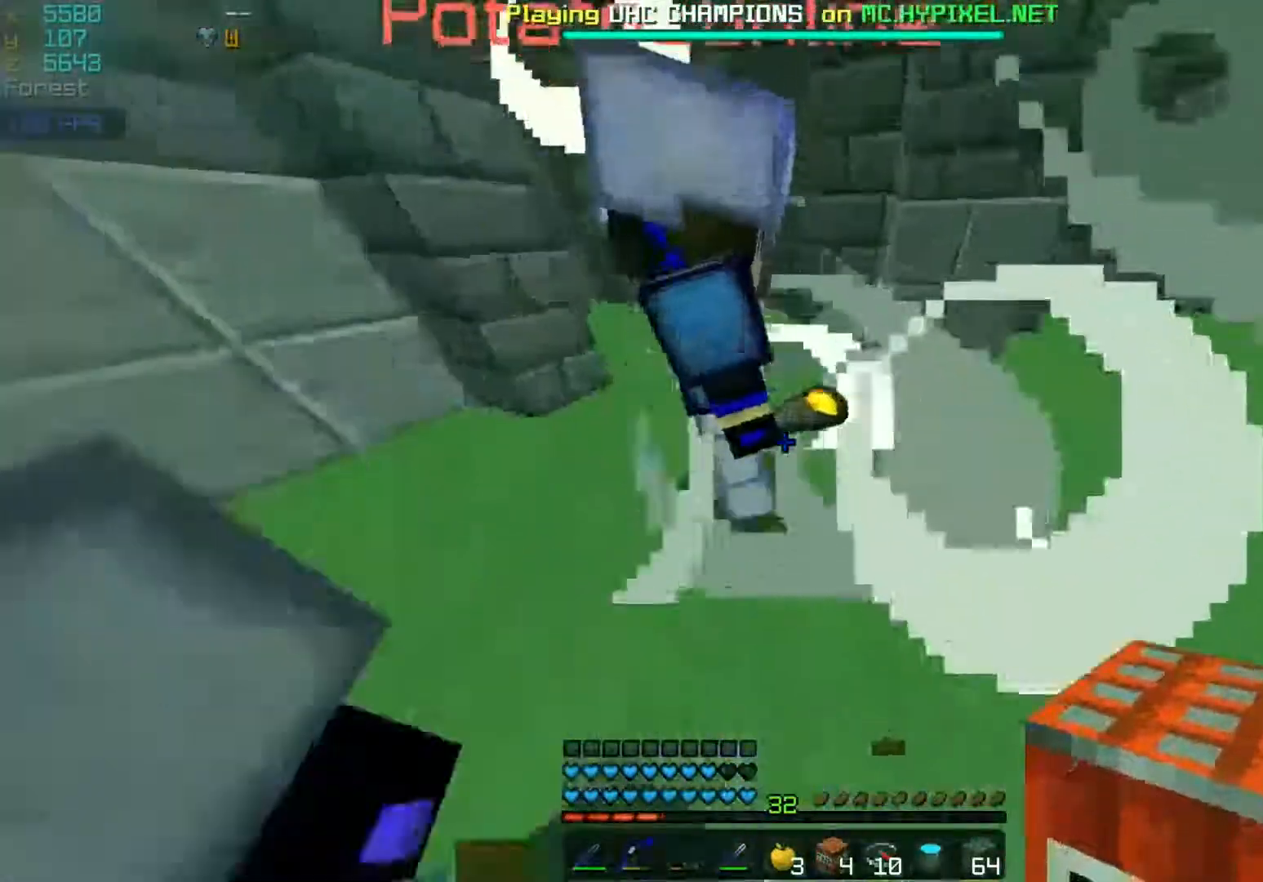
{"keys": ["d", "s"], "mouse": ["right"], "events": [[17, "mouse_right", "up"], [117, "mouse_right", "down"], [183, "d", "down"], [183, "mouse_right", "up"], [183, "w", "up"], [217, "mouse_right", "down"], [267, "mouse_right", "up"], [267, "s", "down"], [317, "mouse_right", "down"]]}
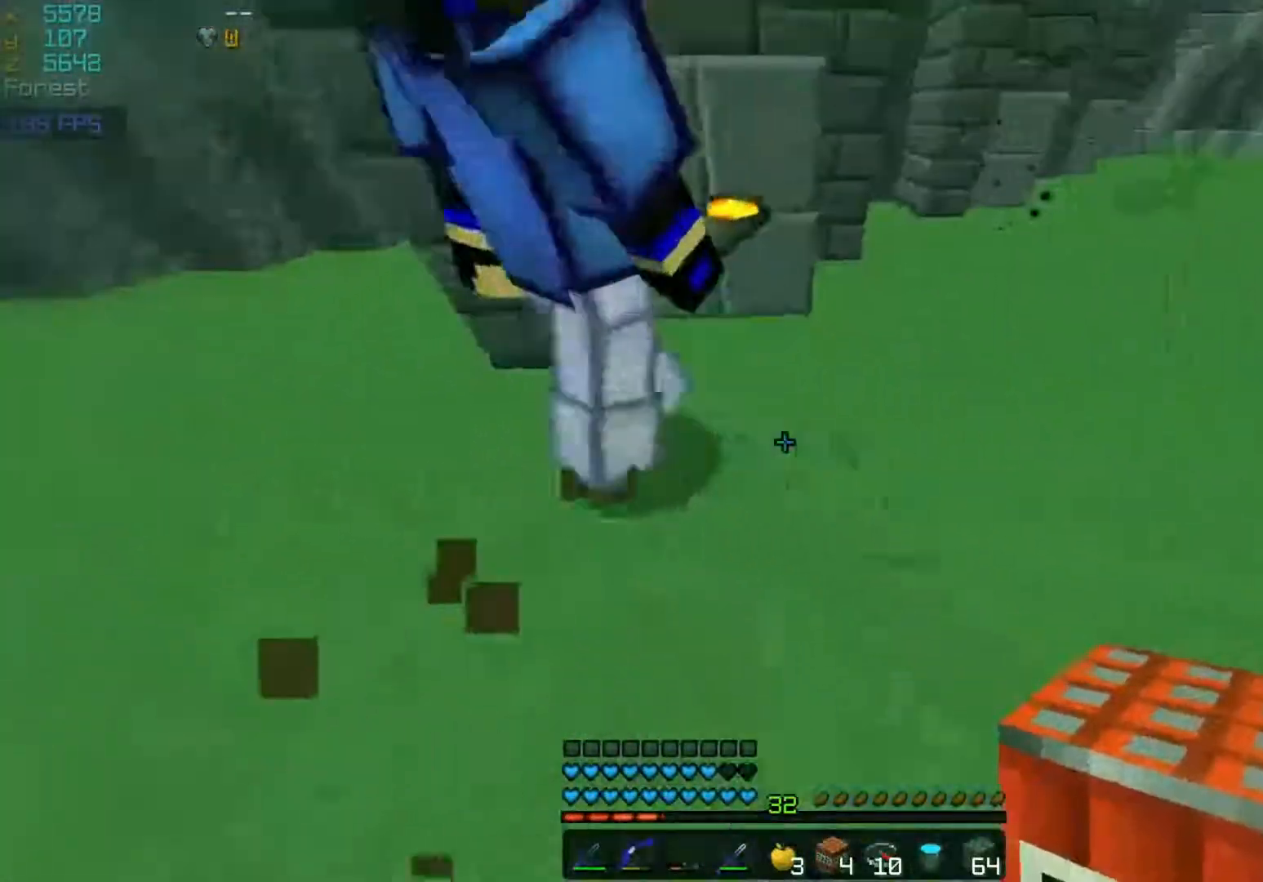
{"keys": ["w"], "mouse": [], "events": [[17, "mouse_right", "up"], [17, "s", "up"], [83, "mouse_right", "down"], [183, "mouse_right", "up"], [217, "mouse_right", "down"], [267, "w", "down"], [333, "d", "up"], [333, "mouse_right", "up"], [383, "mouse_right", "down"], [433, "mouse_right", "up"]]}
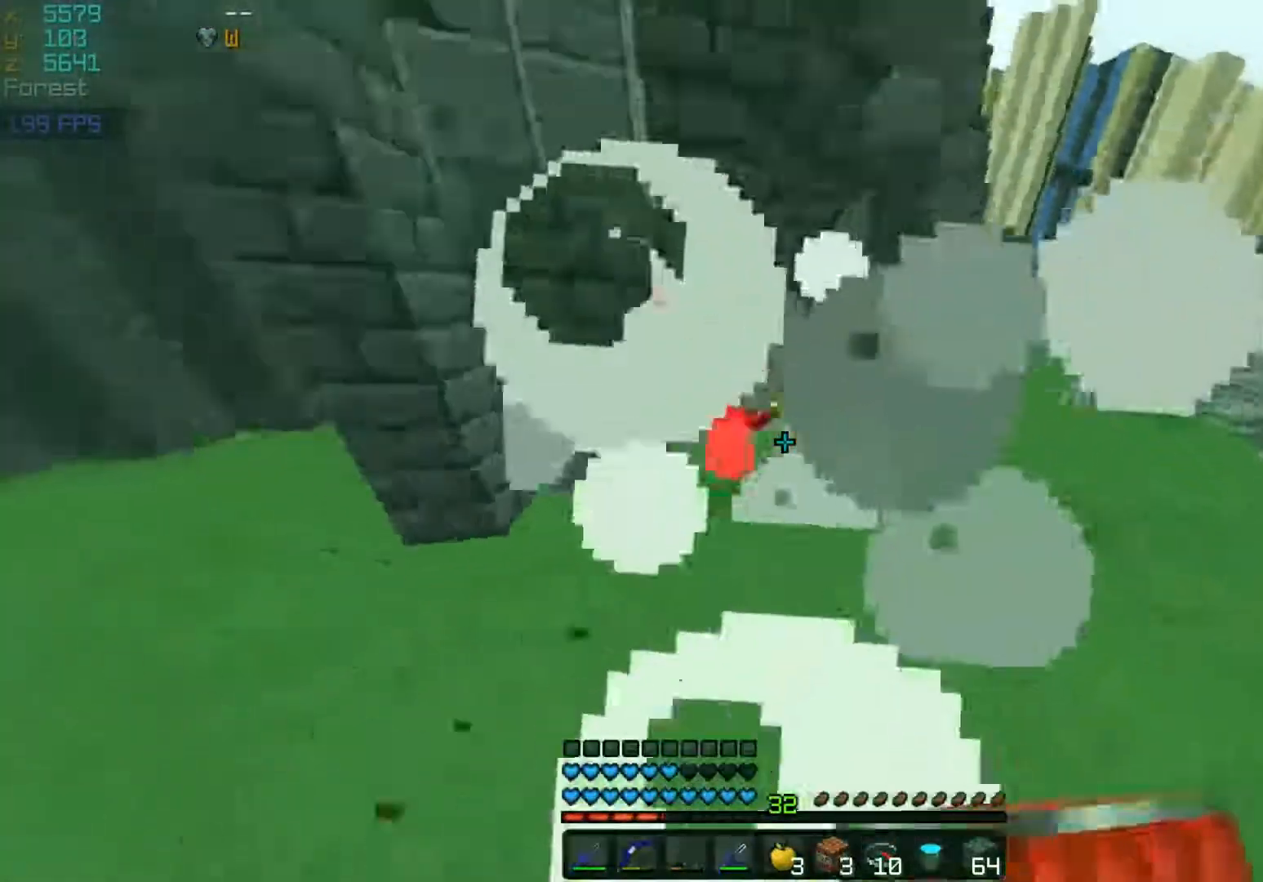
{"keys": ["w"], "mouse": ["right"], "events": [[17, "mouse_right", "down"], [67, "mouse_right", "up"], [133, "mouse_right", "down"], [183, "mouse_right", "up"], [267, "mouse_right", "down"], [417, "mouse_right", "up"], [467, "mouse_right", "down"]]}
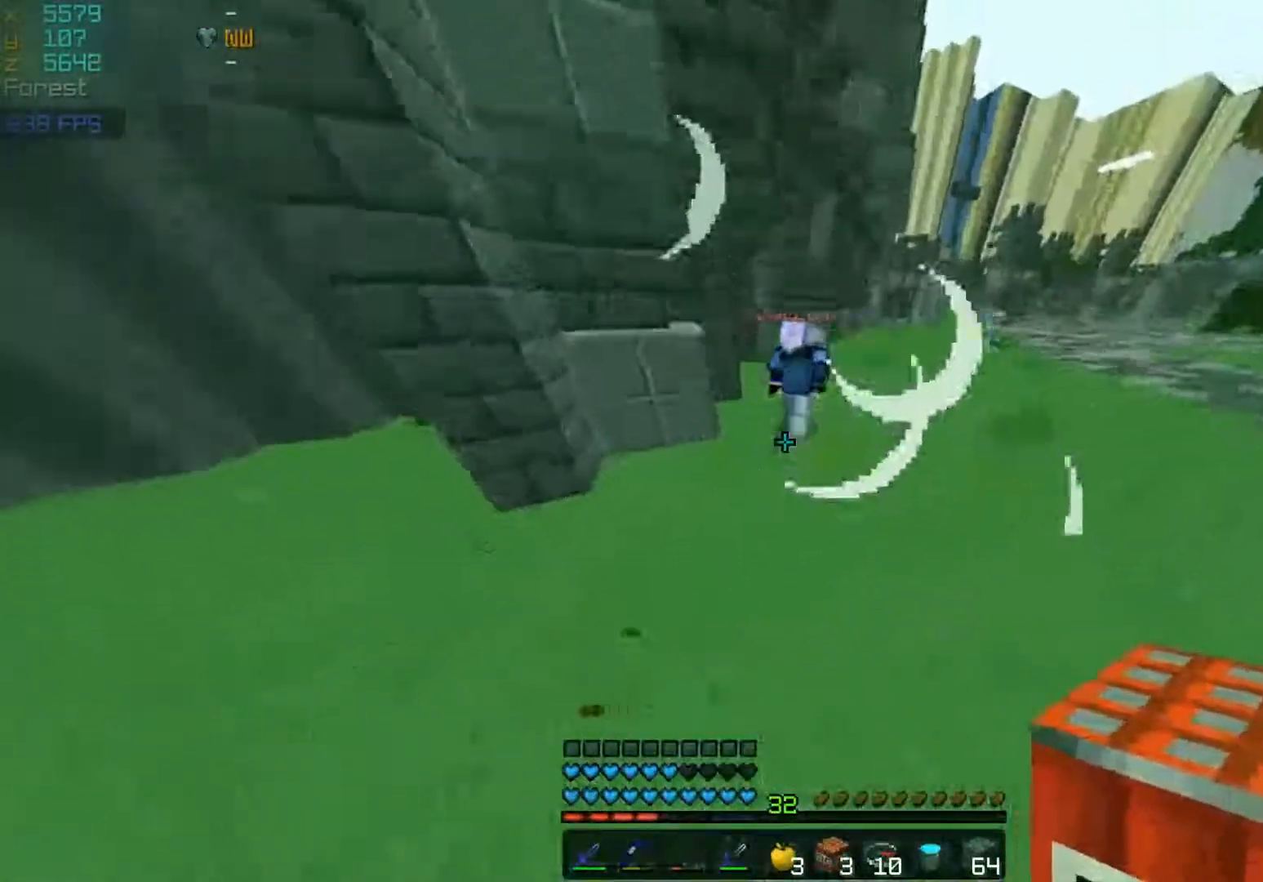
{"keys": ["w"], "mouse": [], "events": [[33, "mouse_right", "up"], [67, "mouse_right", "down"], [117, "mouse_right", "up"]]}
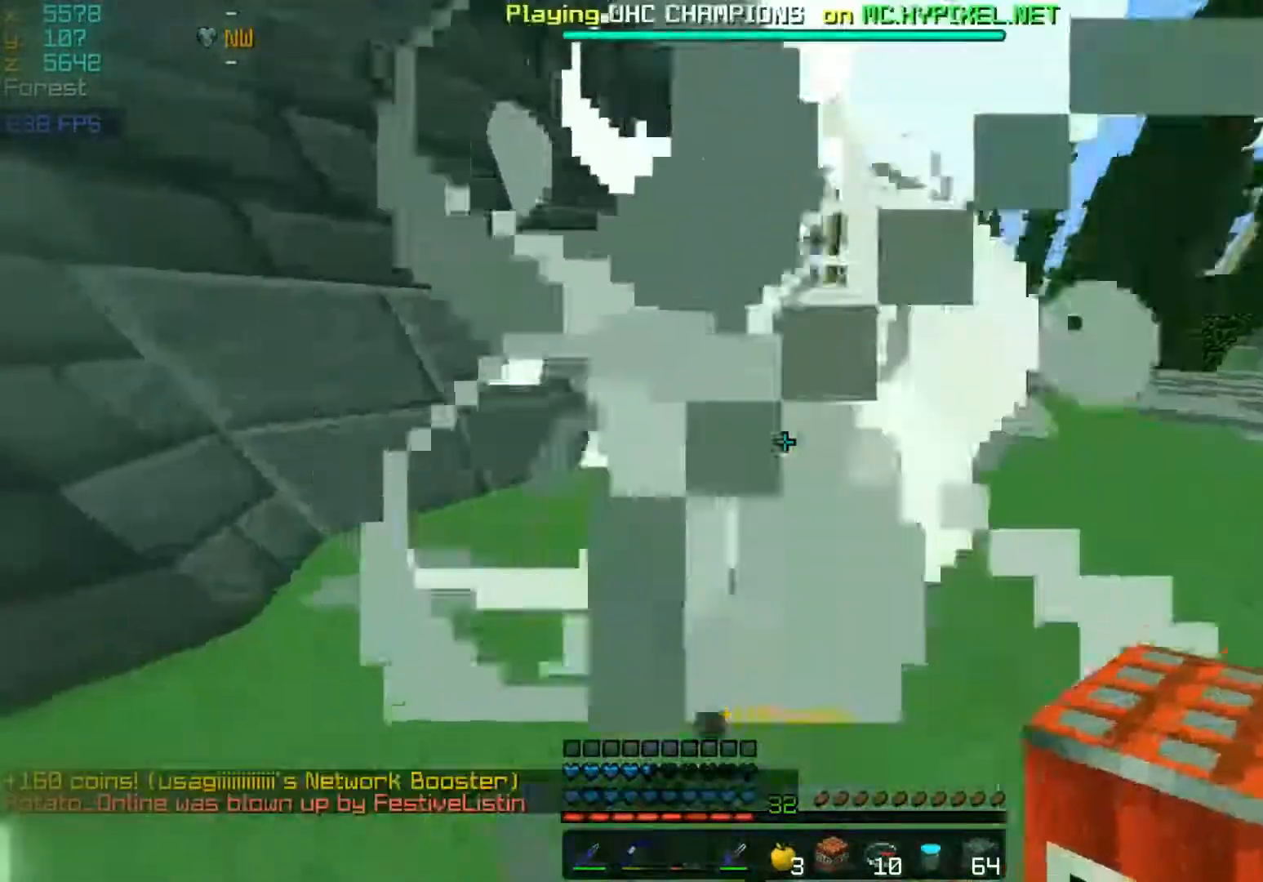
{"keys": ["w"], "mouse": [], "events": []}
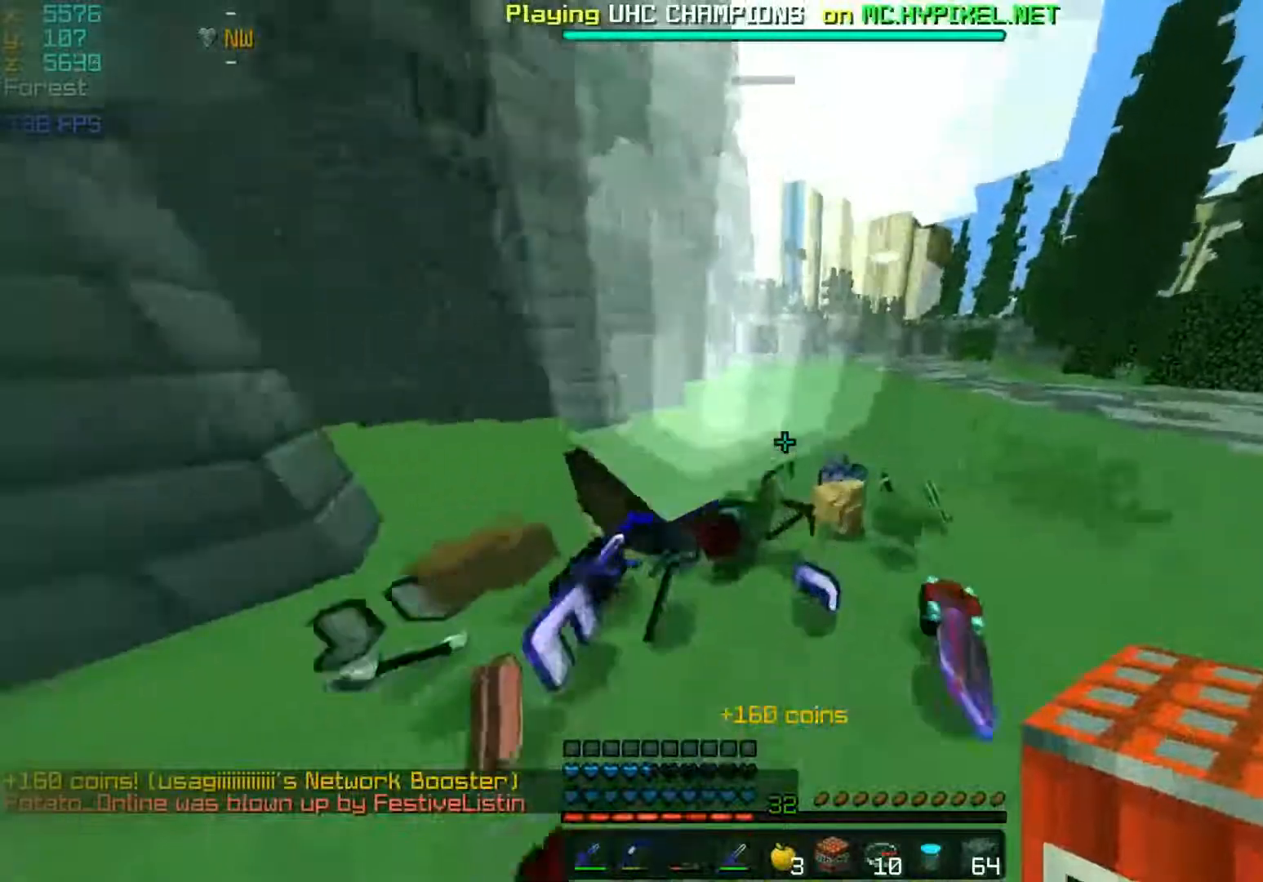
{"keys": ["w"], "mouse": [], "events": []}
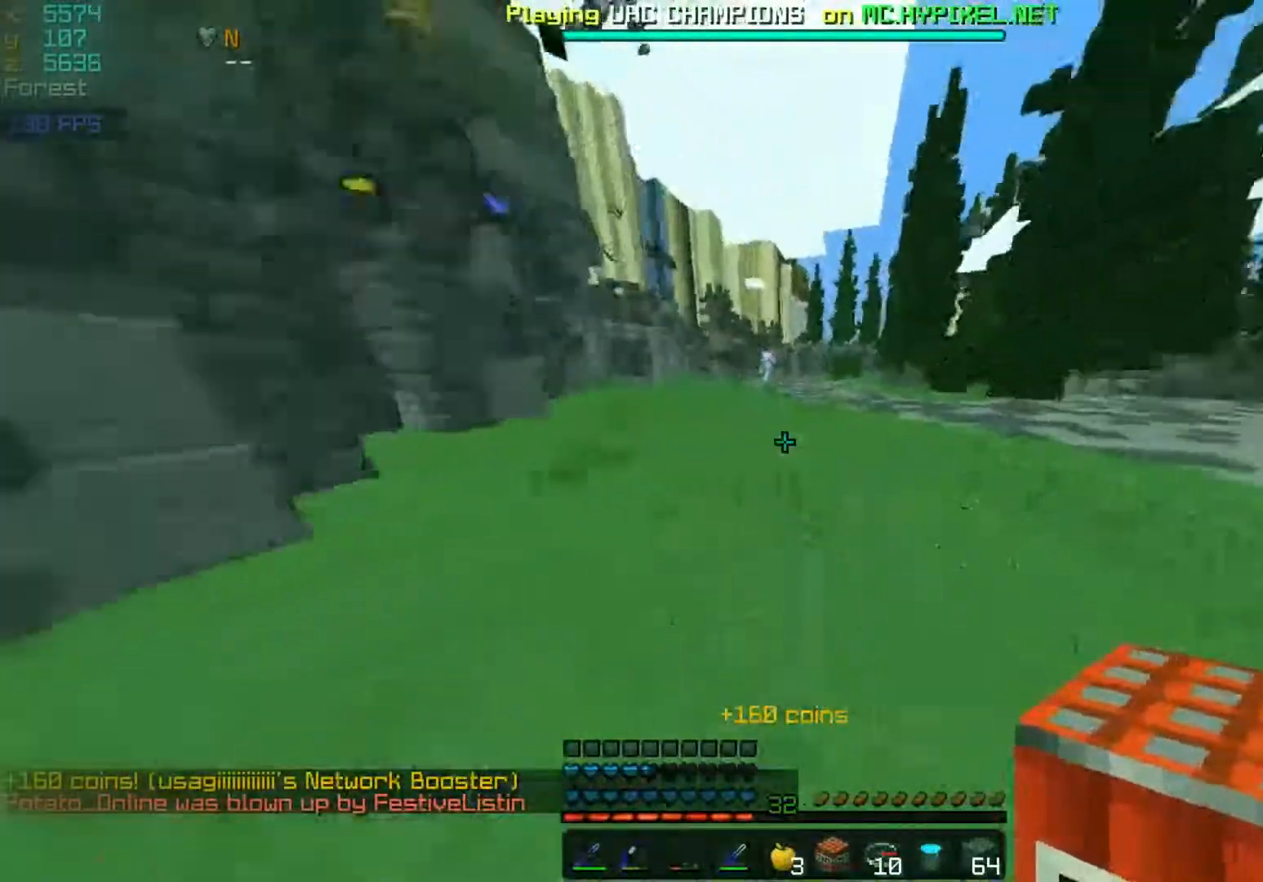
{"keys": ["w"], "mouse": [], "events": []}
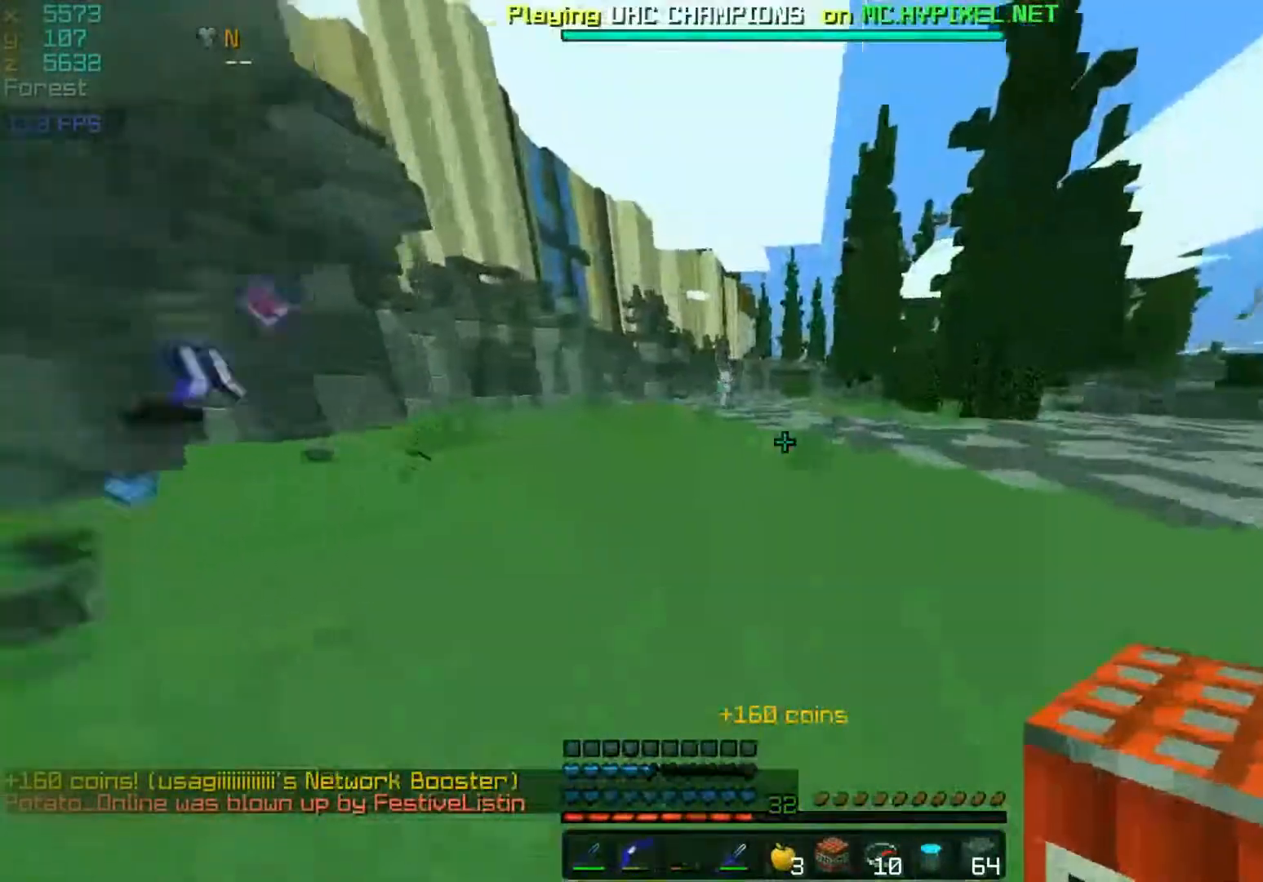
{"keys": ["w"], "mouse": [], "events": []}
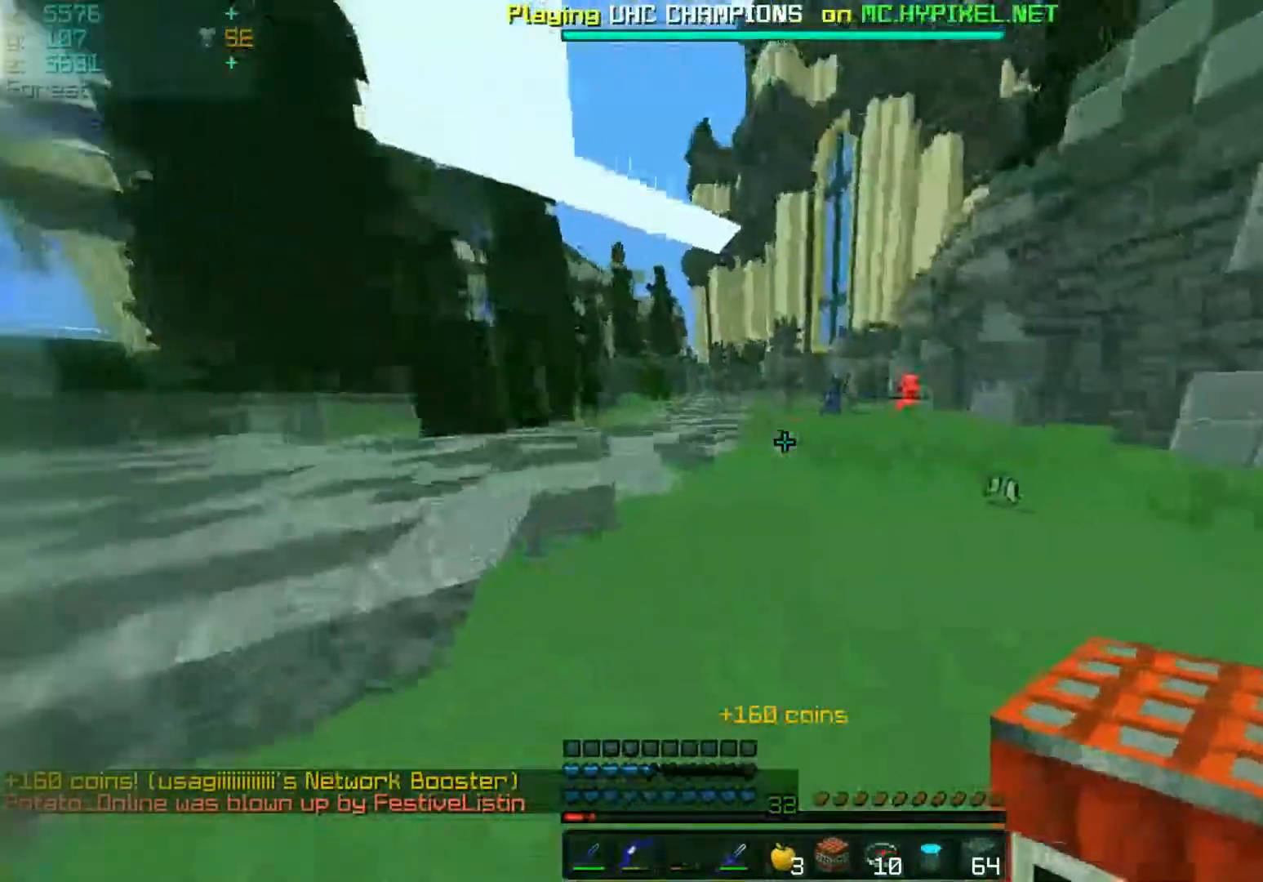
{"keys": ["w"], "mouse": [], "events": []}
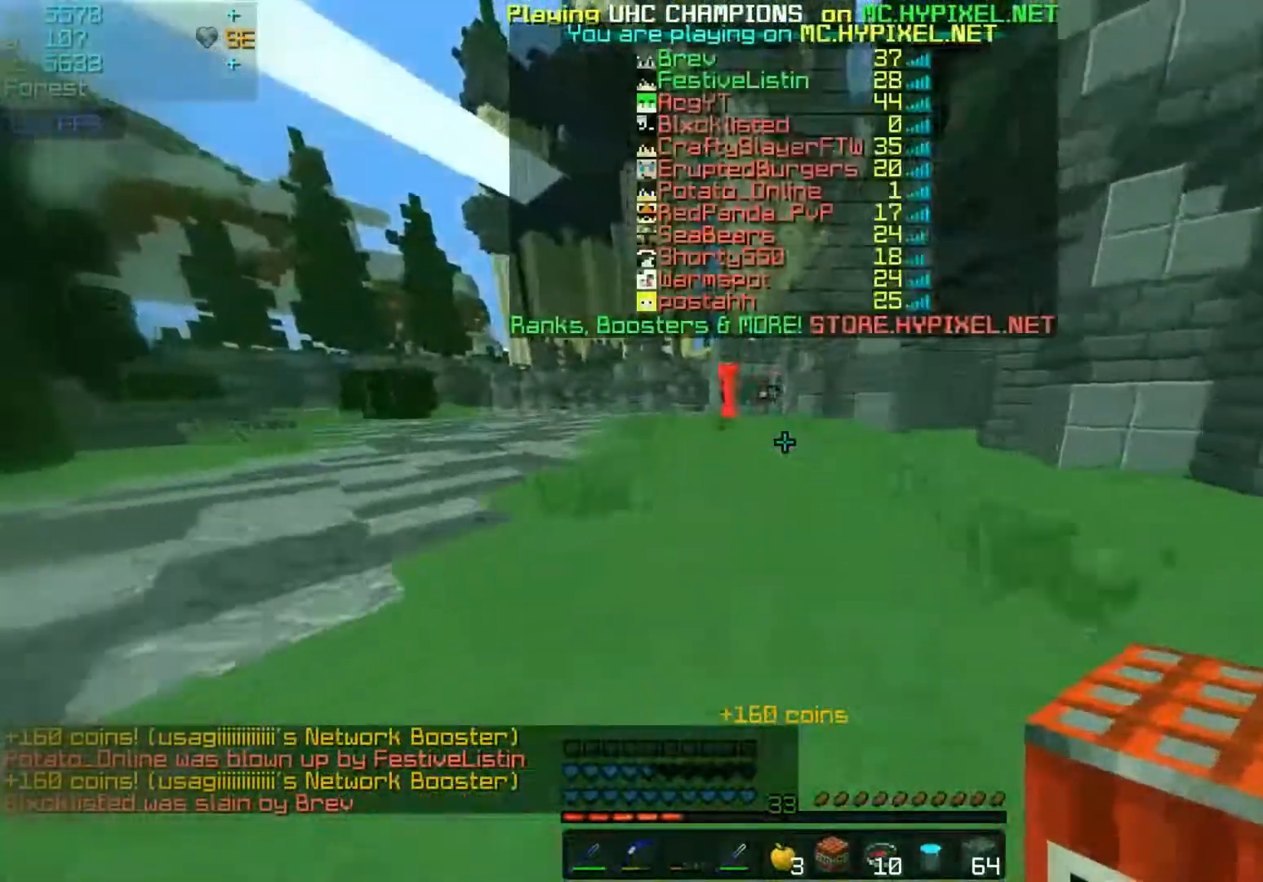
{"keys": ["w"], "mouse": [], "events": []}
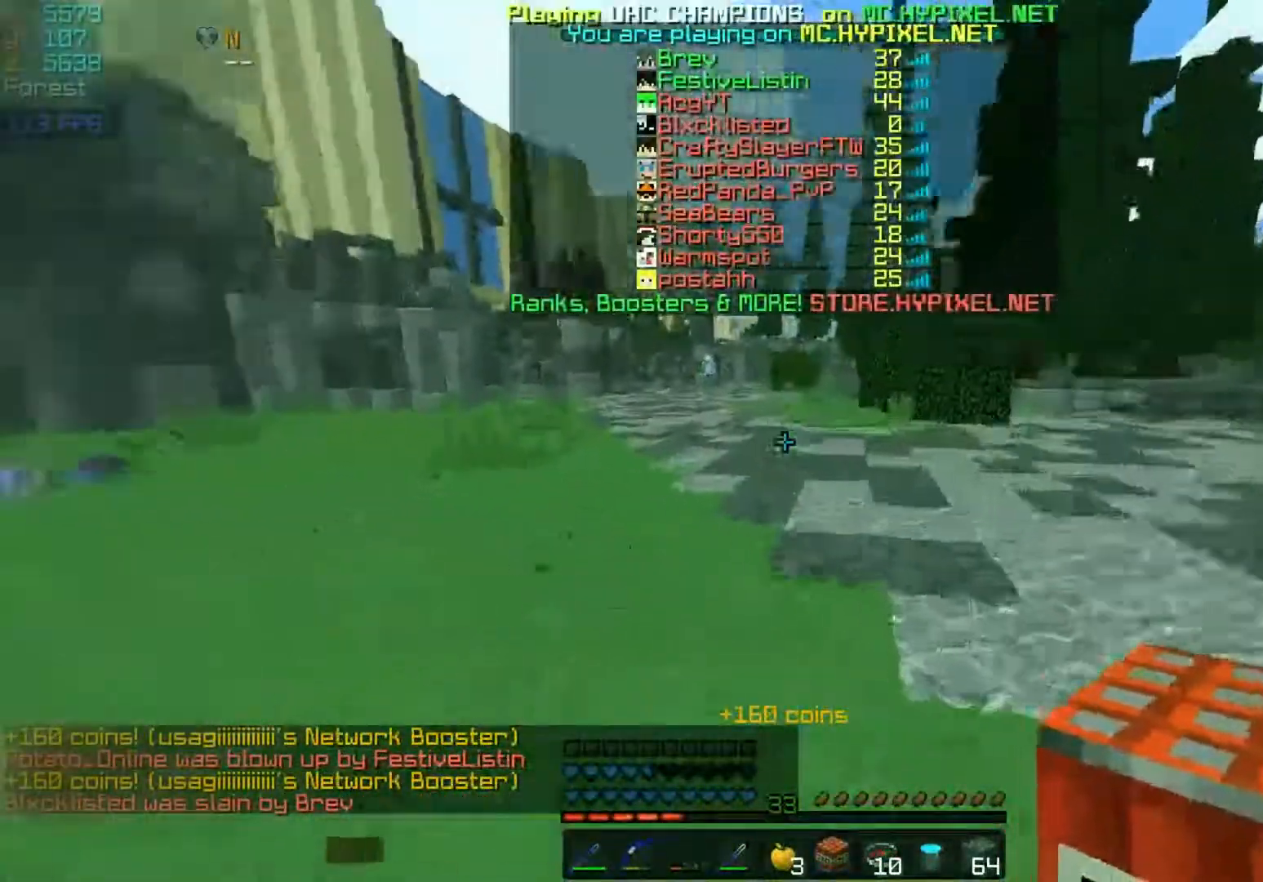
{"keys": ["space", "w"], "mouse": [], "events": [[17, "space", "down"], [267, "space", "up"], [317, "space", "down"]]}
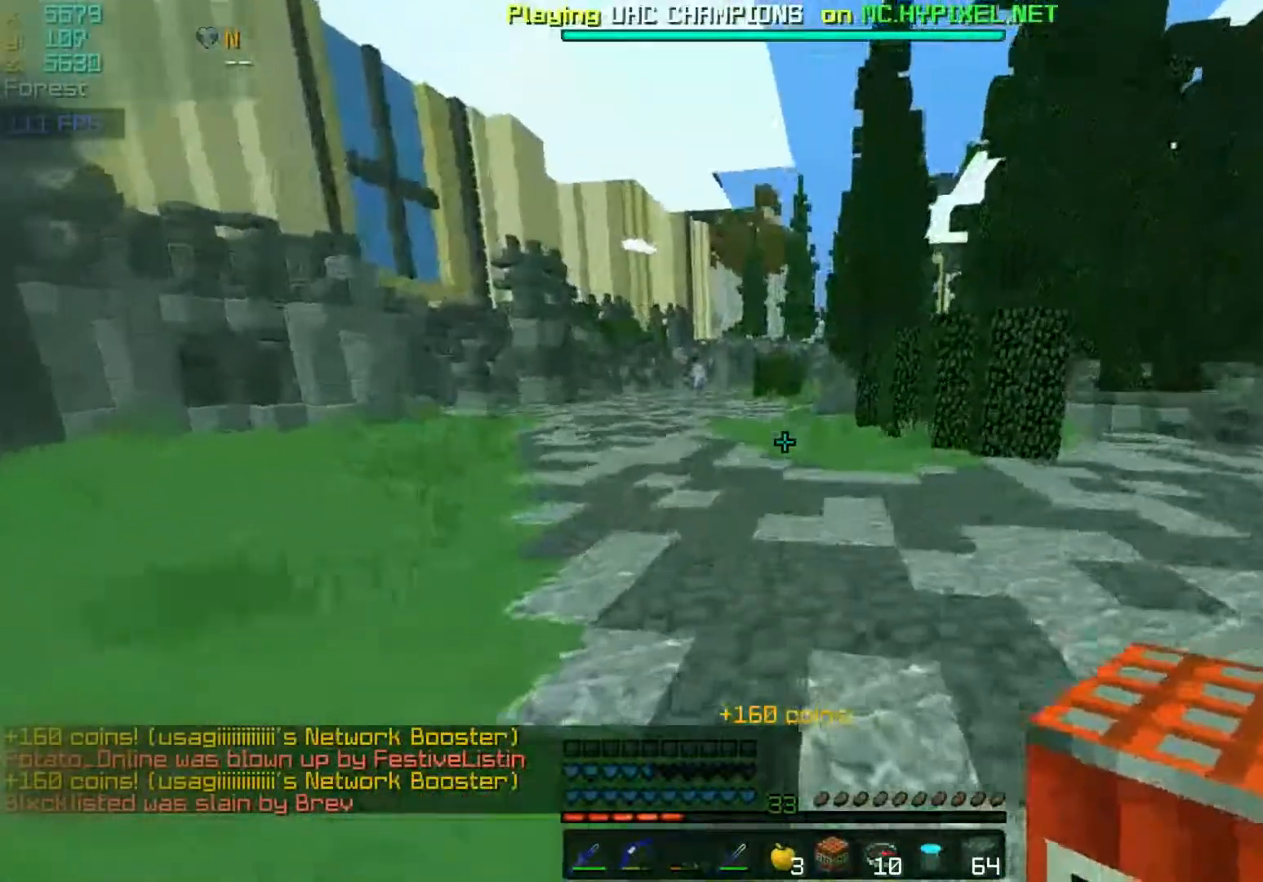
{"keys": ["space", "w"], "mouse": [], "events": []}
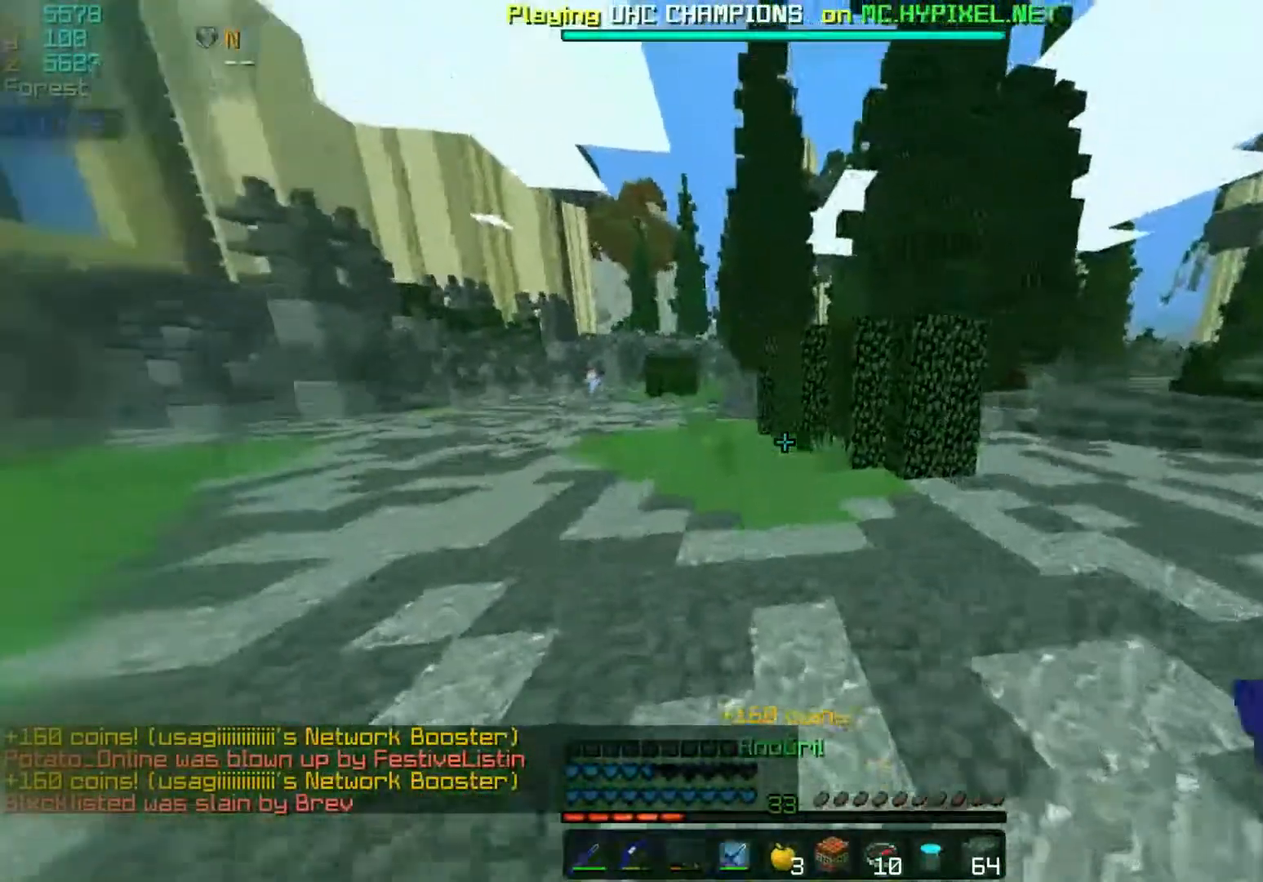
{"keys": ["space", "w"], "mouse": [], "events": []}